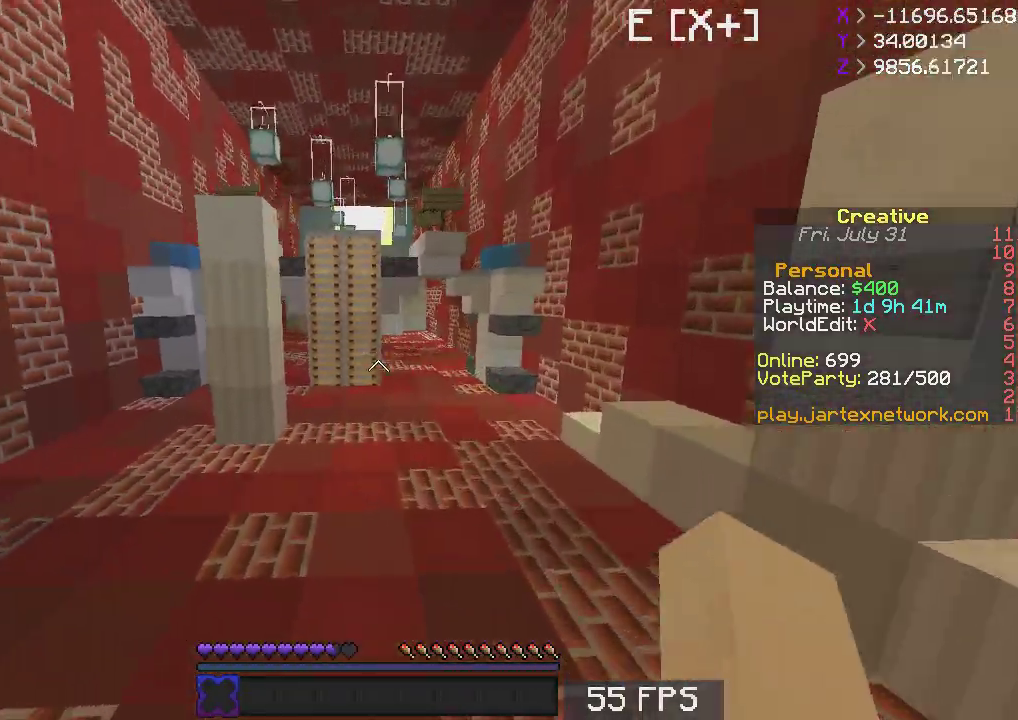
Gameplay with keyboard and mouse; each line is a JSON object with the keys and mouse buttons held at the frame after it. "events" lists presses ("down") and releases ("up") of "a", "d", "s", "space", "w", "mouse_left" and "mouse_right" between this image and that frame as [ms after this image, input, new state], when the widget could be followed in between. "mouse_left", "mouse_right" = the "left", "right" buttons of the "mouse" list. No other keys are recorded. Fast repeated clicks can show as one long hold. Mouse movement is not recorded.
{"keys": ["space", "w"], "mouse": []}
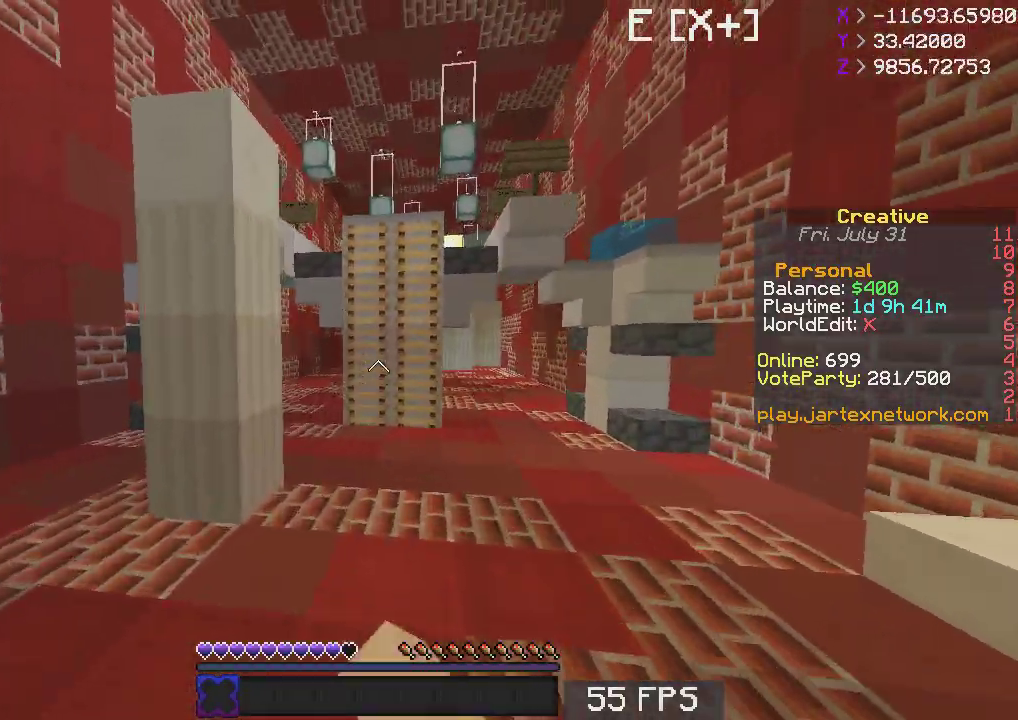
{"keys": ["space", "w"], "mouse": [], "events": []}
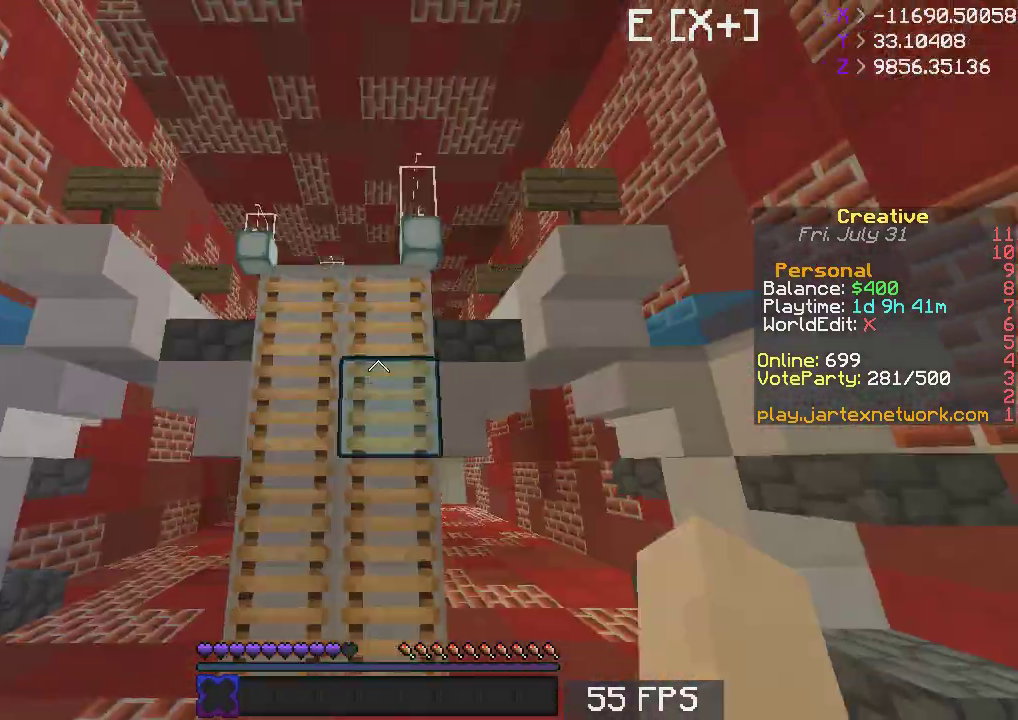
{"keys": ["space", "w"], "mouse": []}
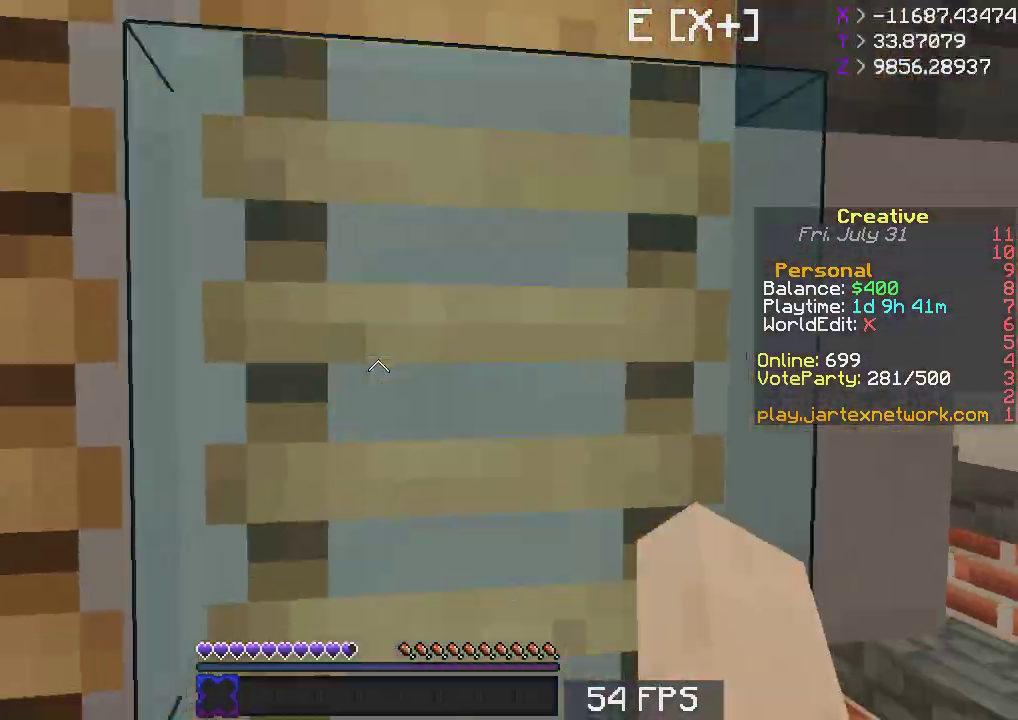
{"keys": ["a", "s", "space"], "mouse": [], "events": [[100, "a", "down"], [233, "w", "up"], [283, "s", "down"]]}